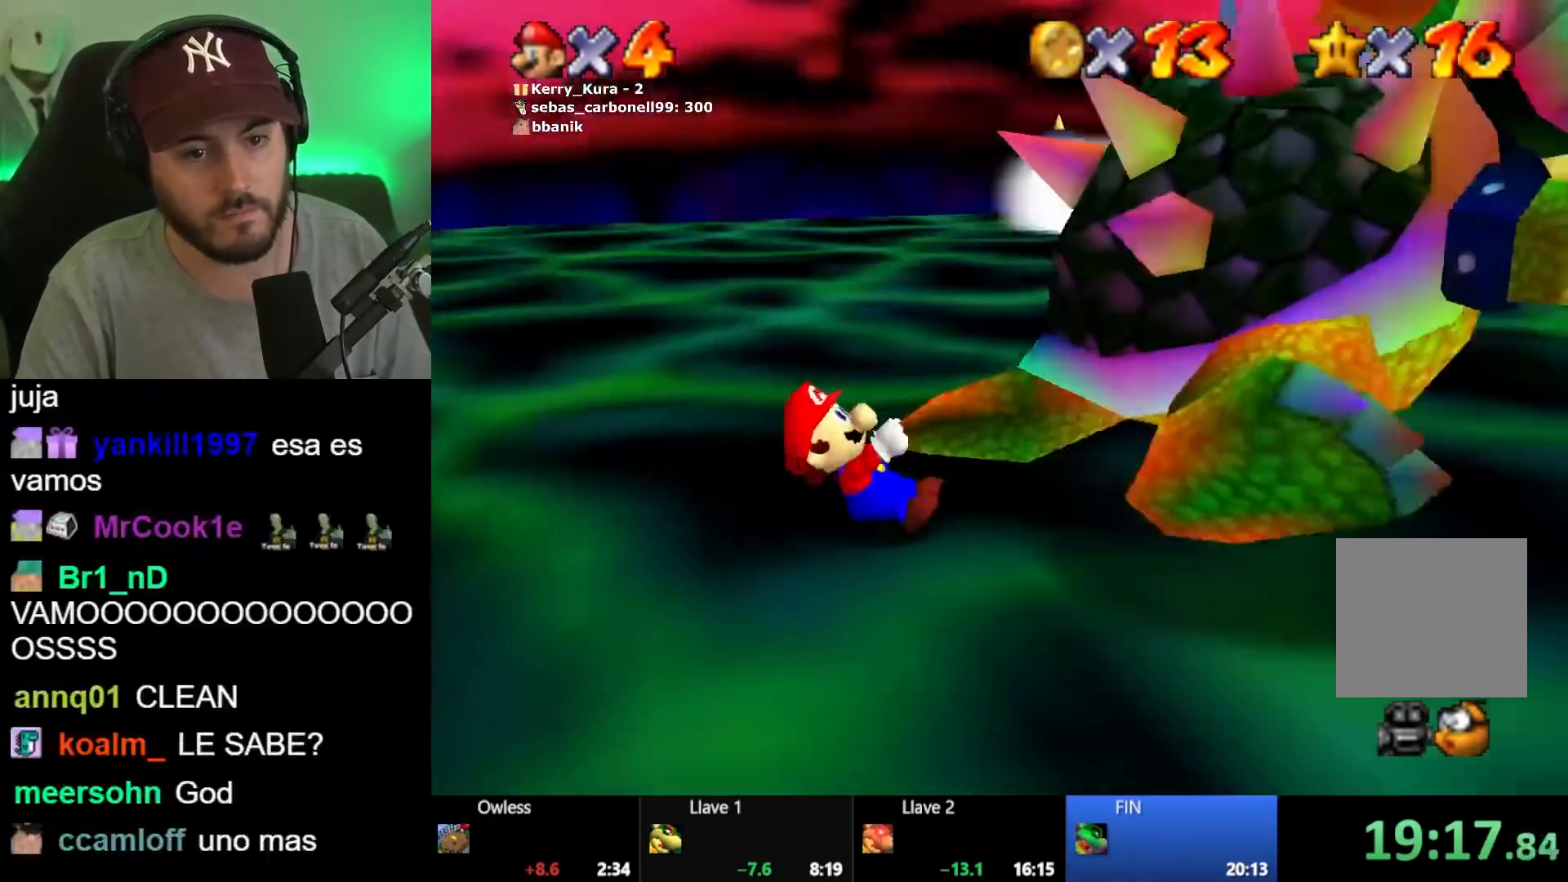
Gameplay with a controller (Xbox layout); each line is a JSON object with the inputs held at the frame after it. "button_events" lists button changes between this image and that frame as [ms after this image, input, new state], when the widget could be followed in between (sticks are given only as held states).
{"buttons": [], "left_stick": "up", "right_stick": "center", "button_events": []}
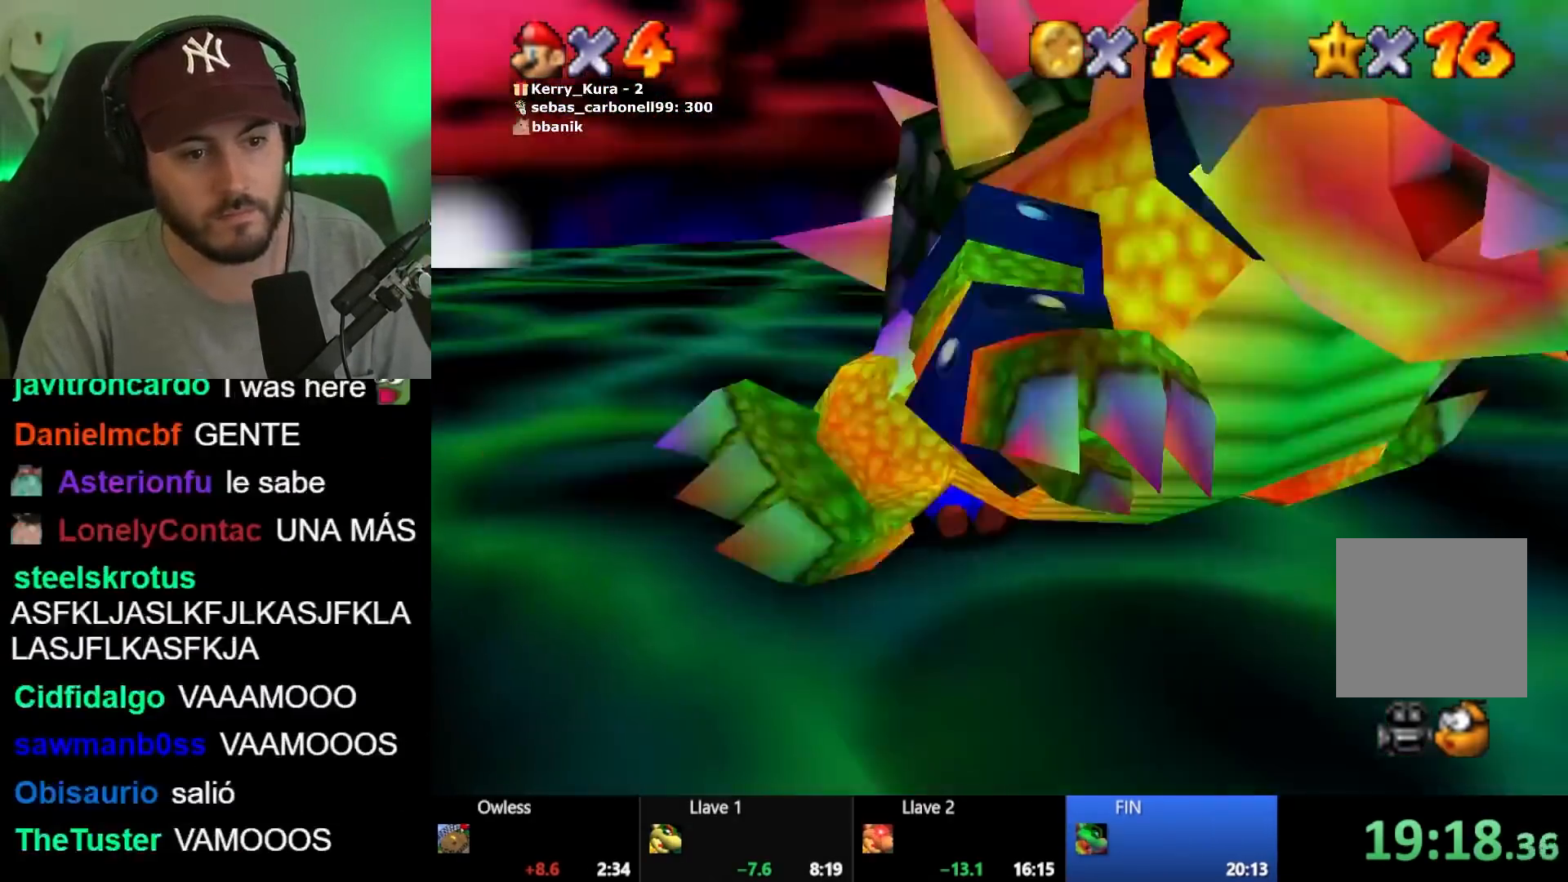
{"buttons": [], "left_stick": "right", "right_stick": "center", "button_events": []}
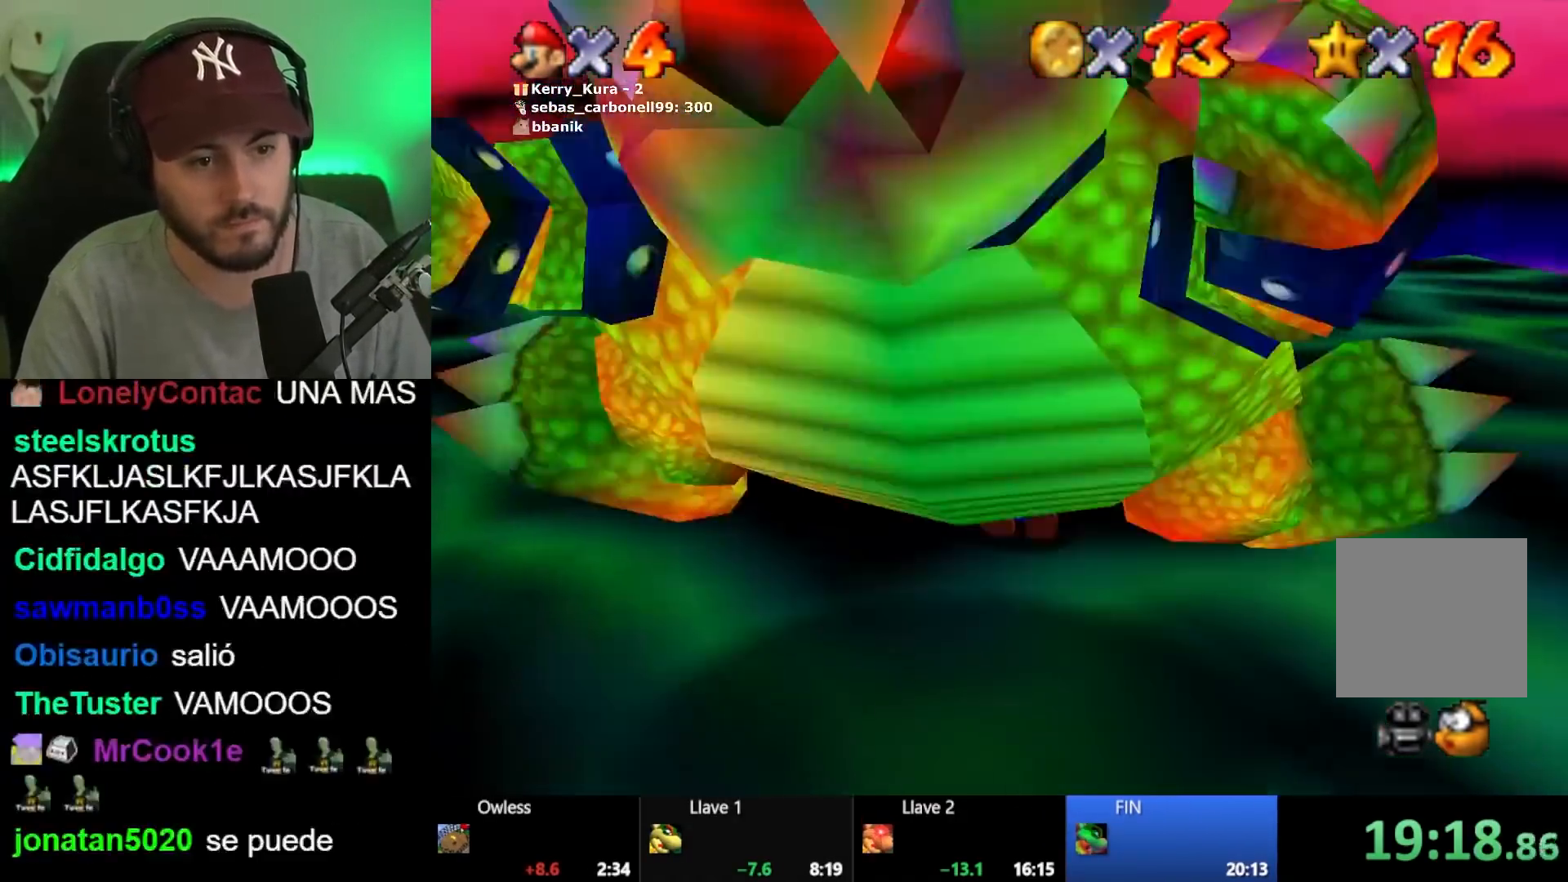
{"buttons": [], "left_stick": "right", "right_stick": "center", "button_events": []}
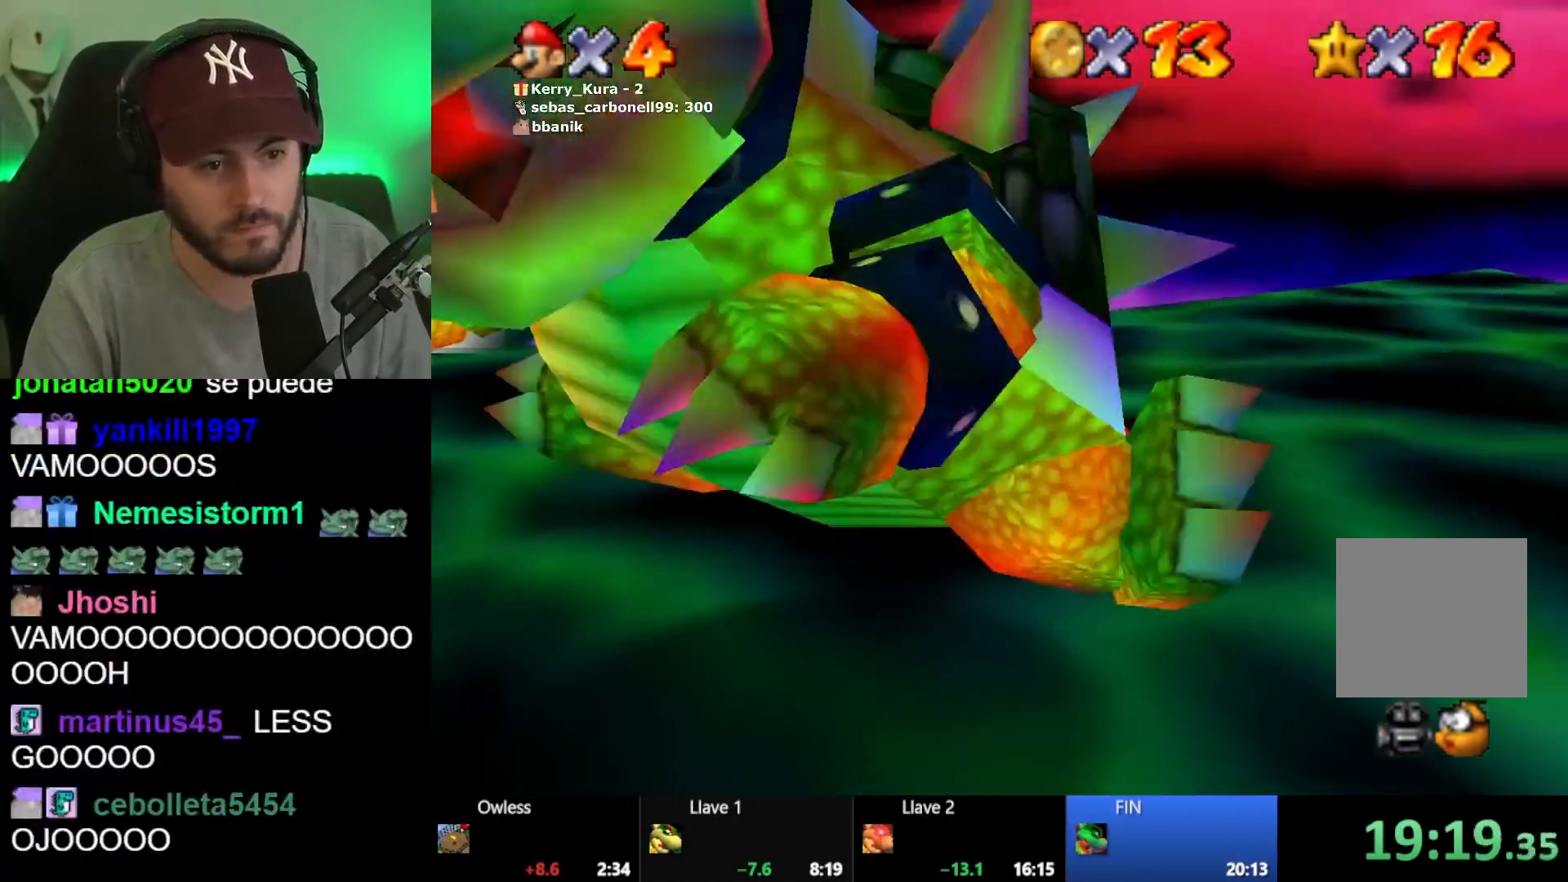
{"buttons": [], "left_stick": "right", "right_stick": "center", "button_events": []}
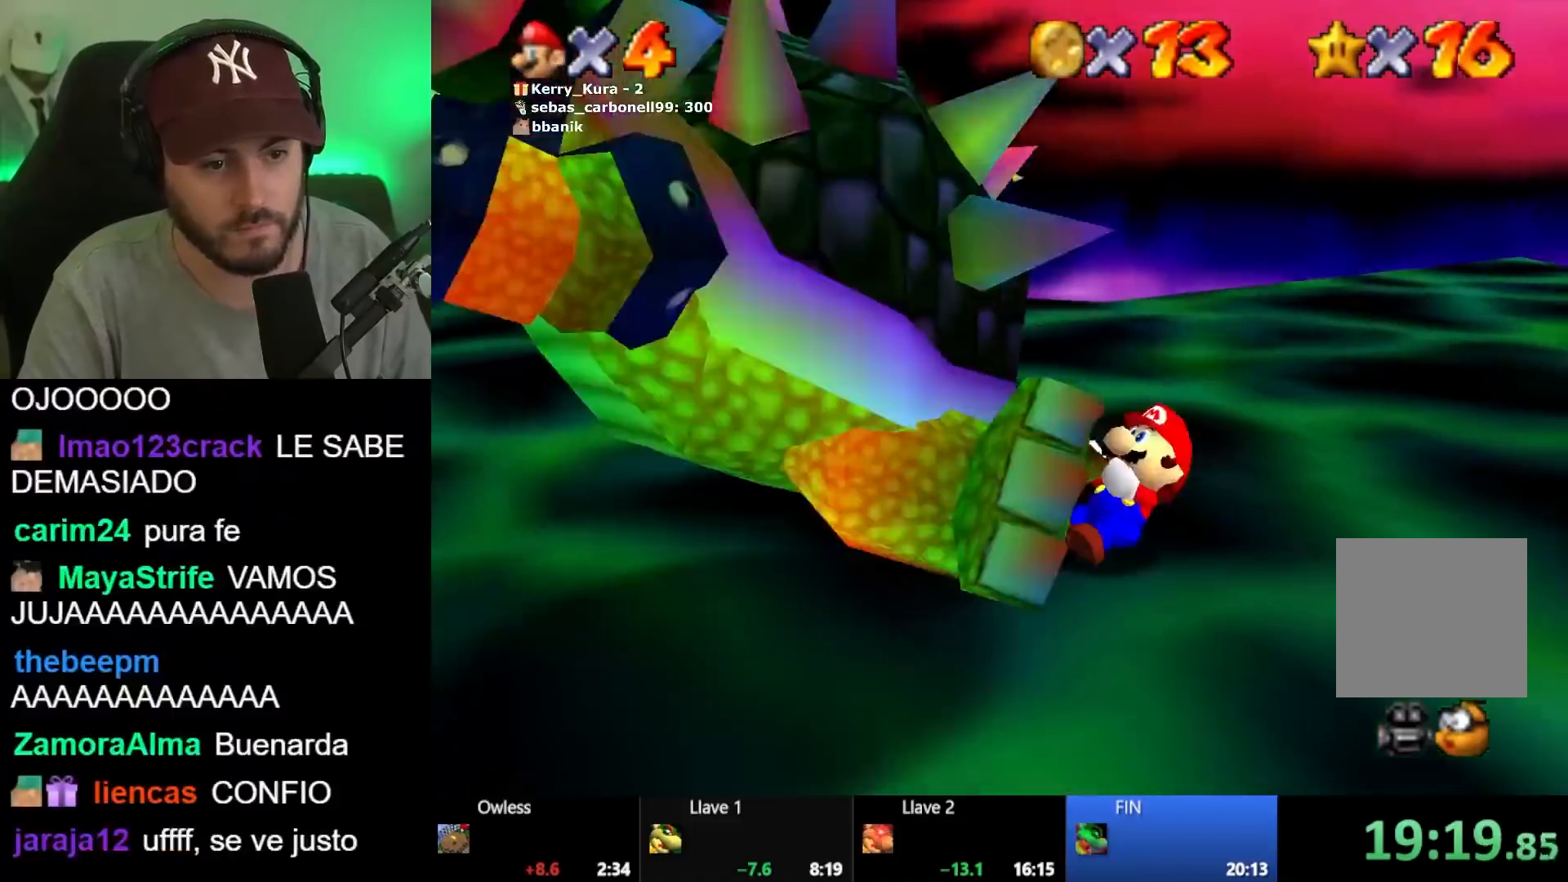
{"buttons": [], "left_stick": "center", "right_stick": "center", "button_events": [[317, "X", "down"], [450, "X", "up"]]}
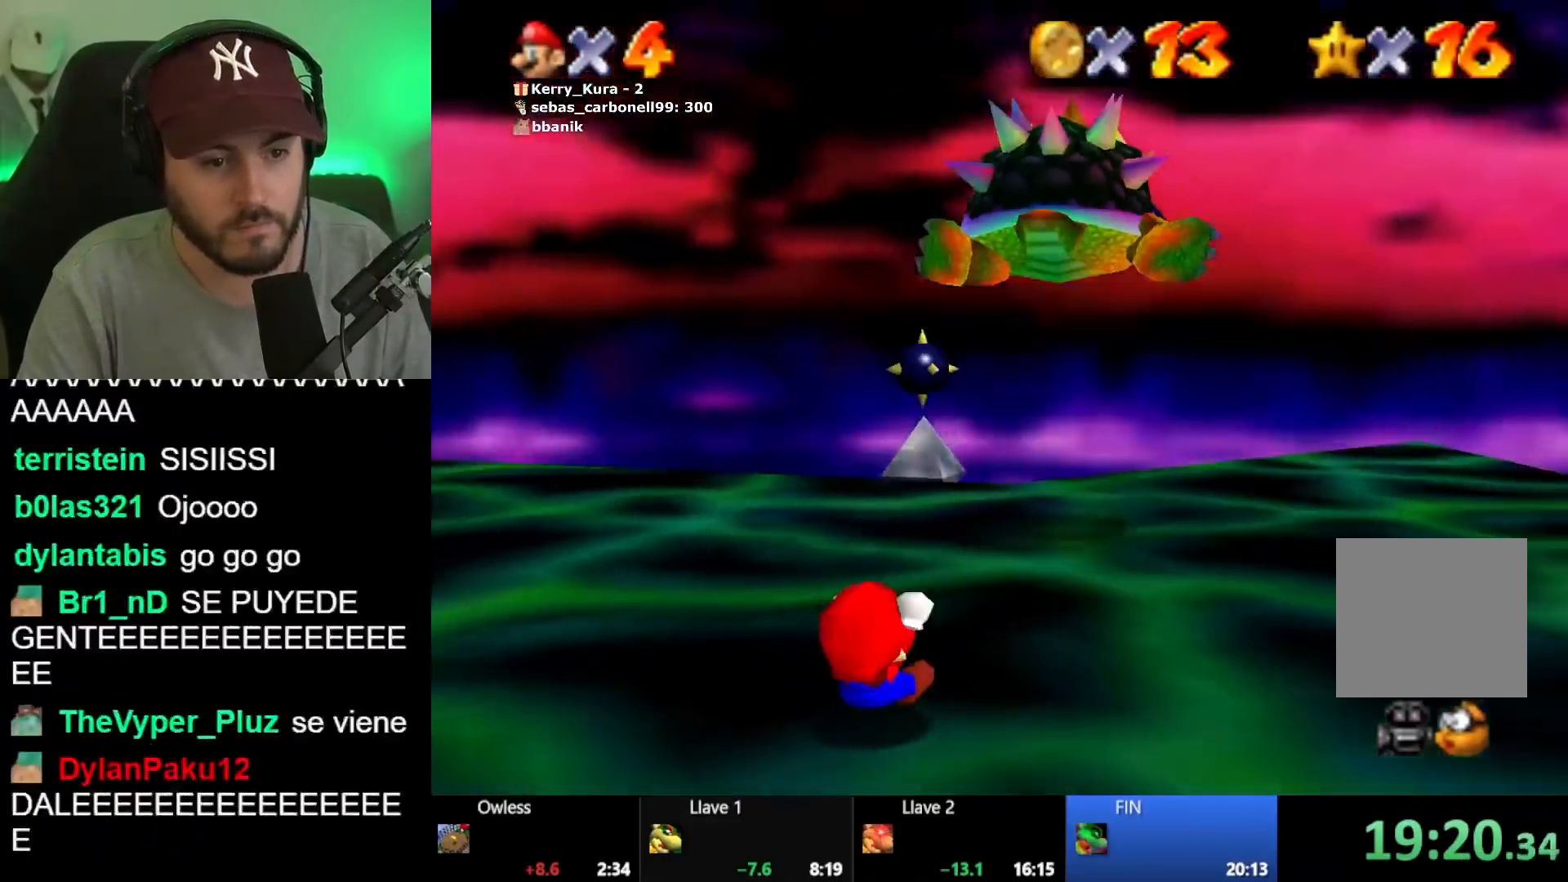
{"buttons": [], "left_stick": "up", "right_stick": "center", "button_events": []}
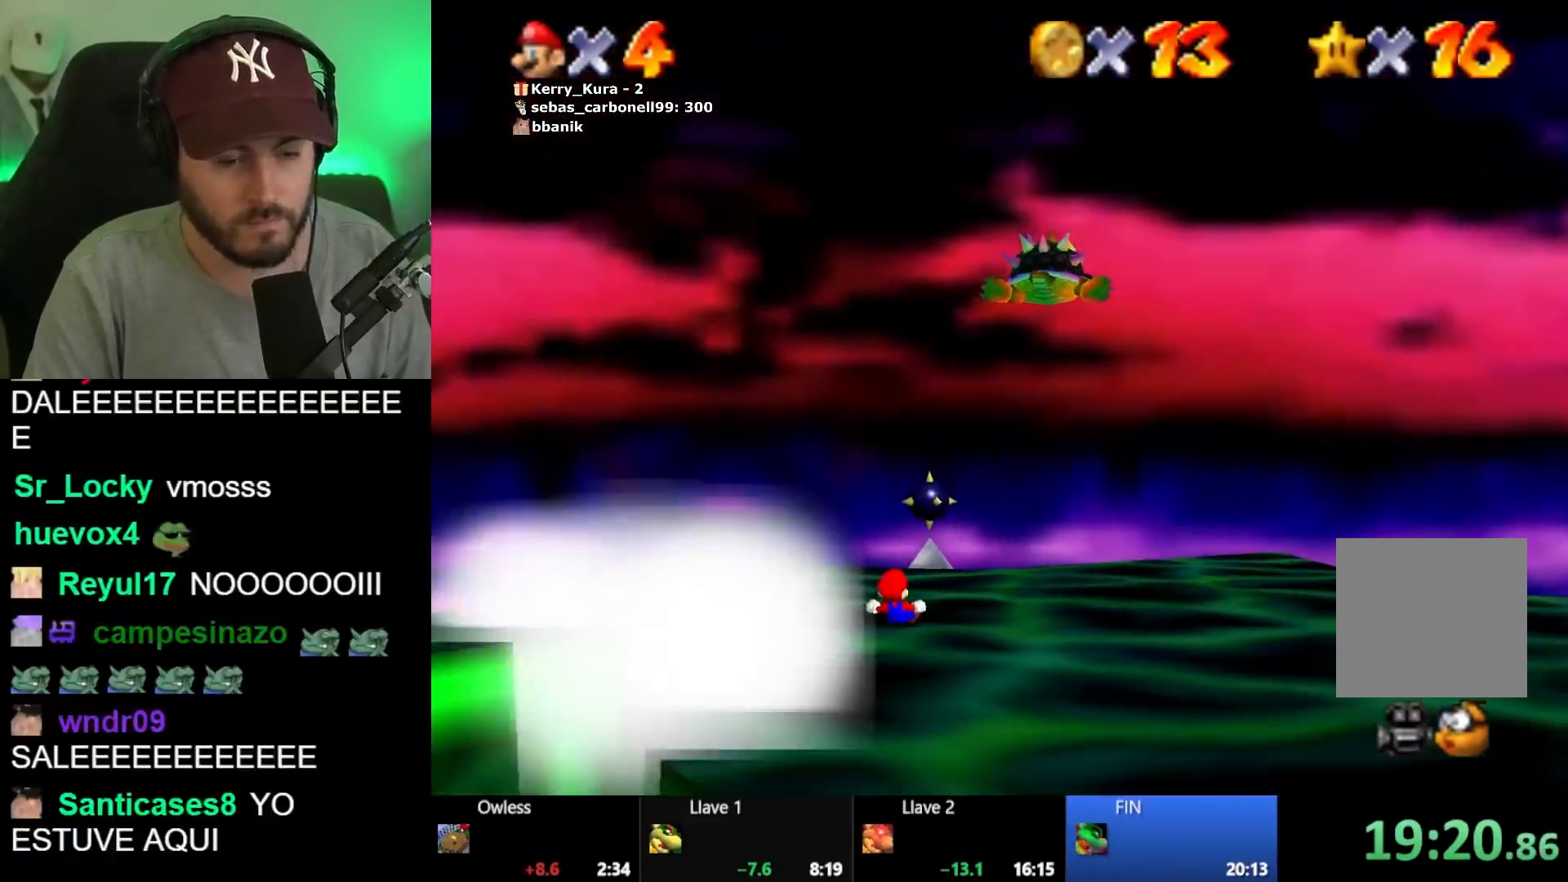
{"buttons": [], "left_stick": "right", "right_stick": "center", "button_events": []}
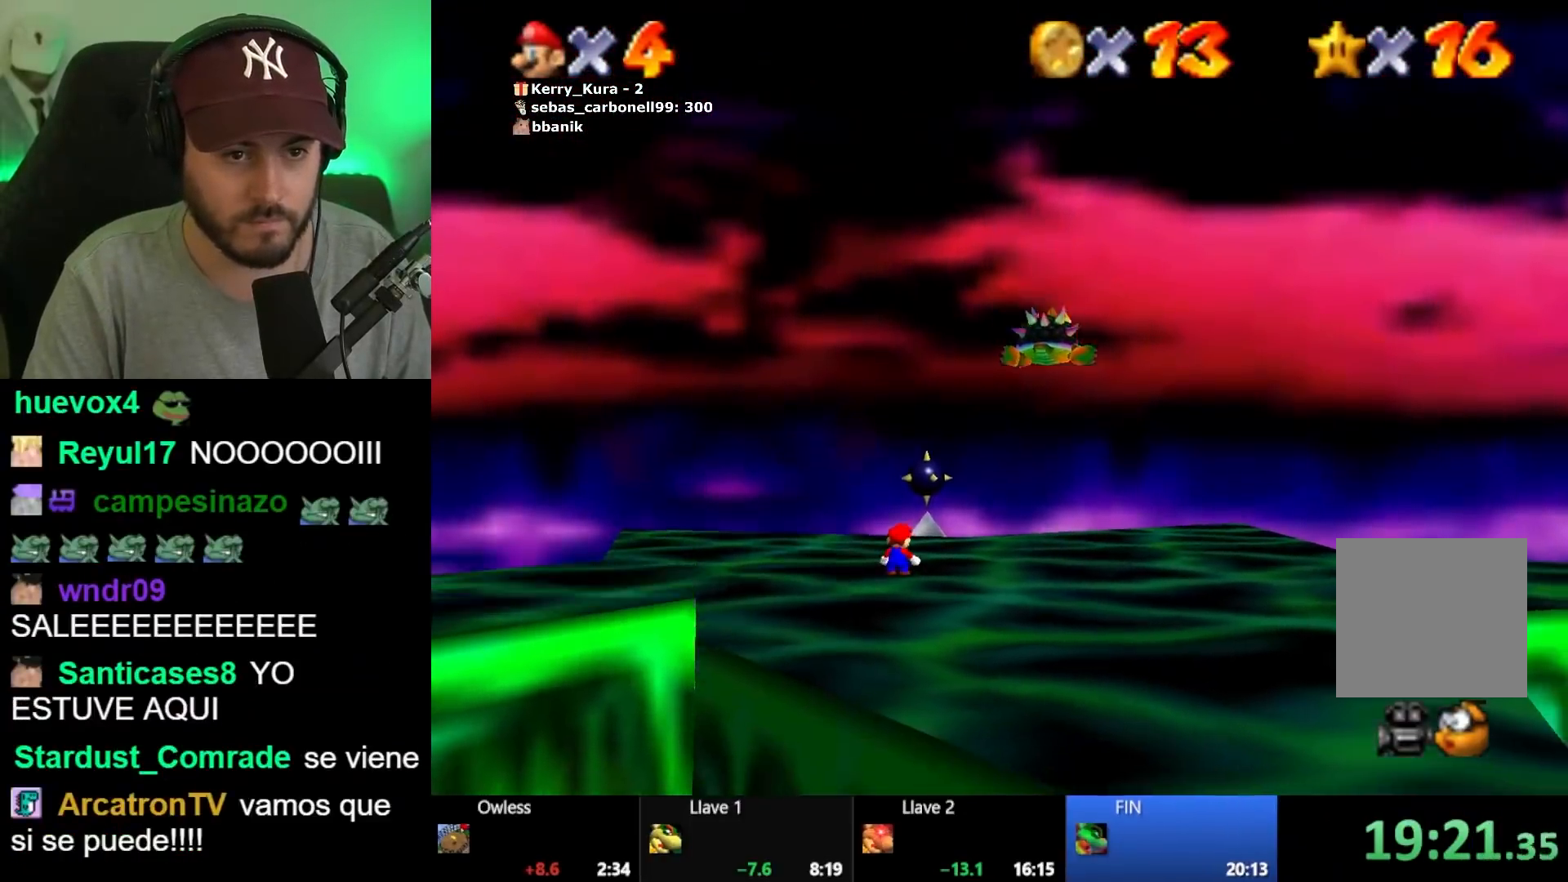
{"buttons": [], "left_stick": "right", "right_stick": "center", "button_events": []}
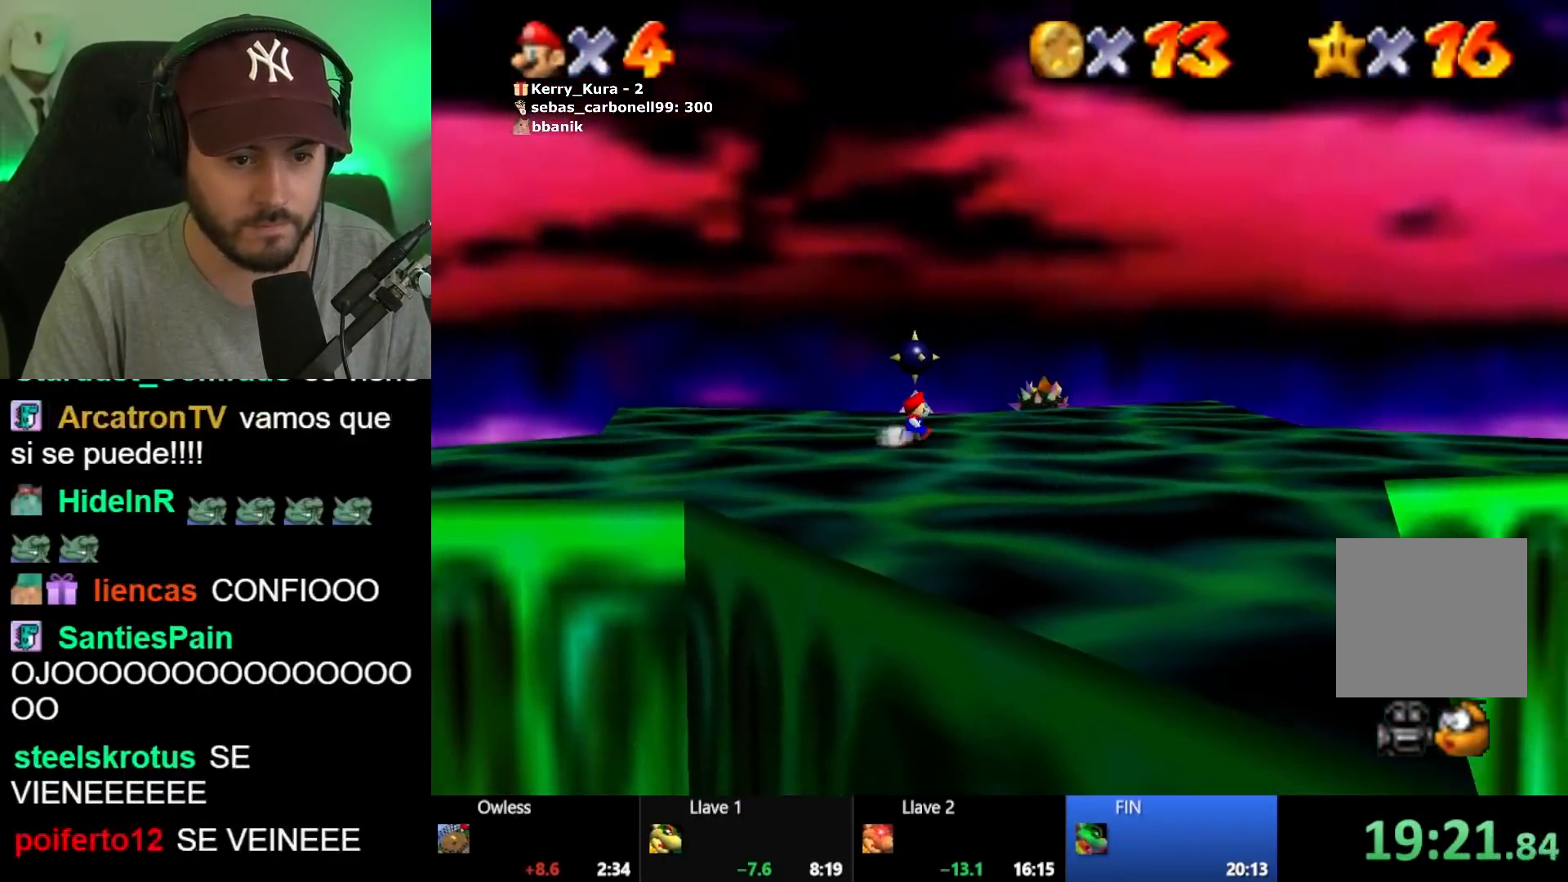
{"buttons": [], "left_stick": "up-right", "right_stick": "center", "button_events": []}
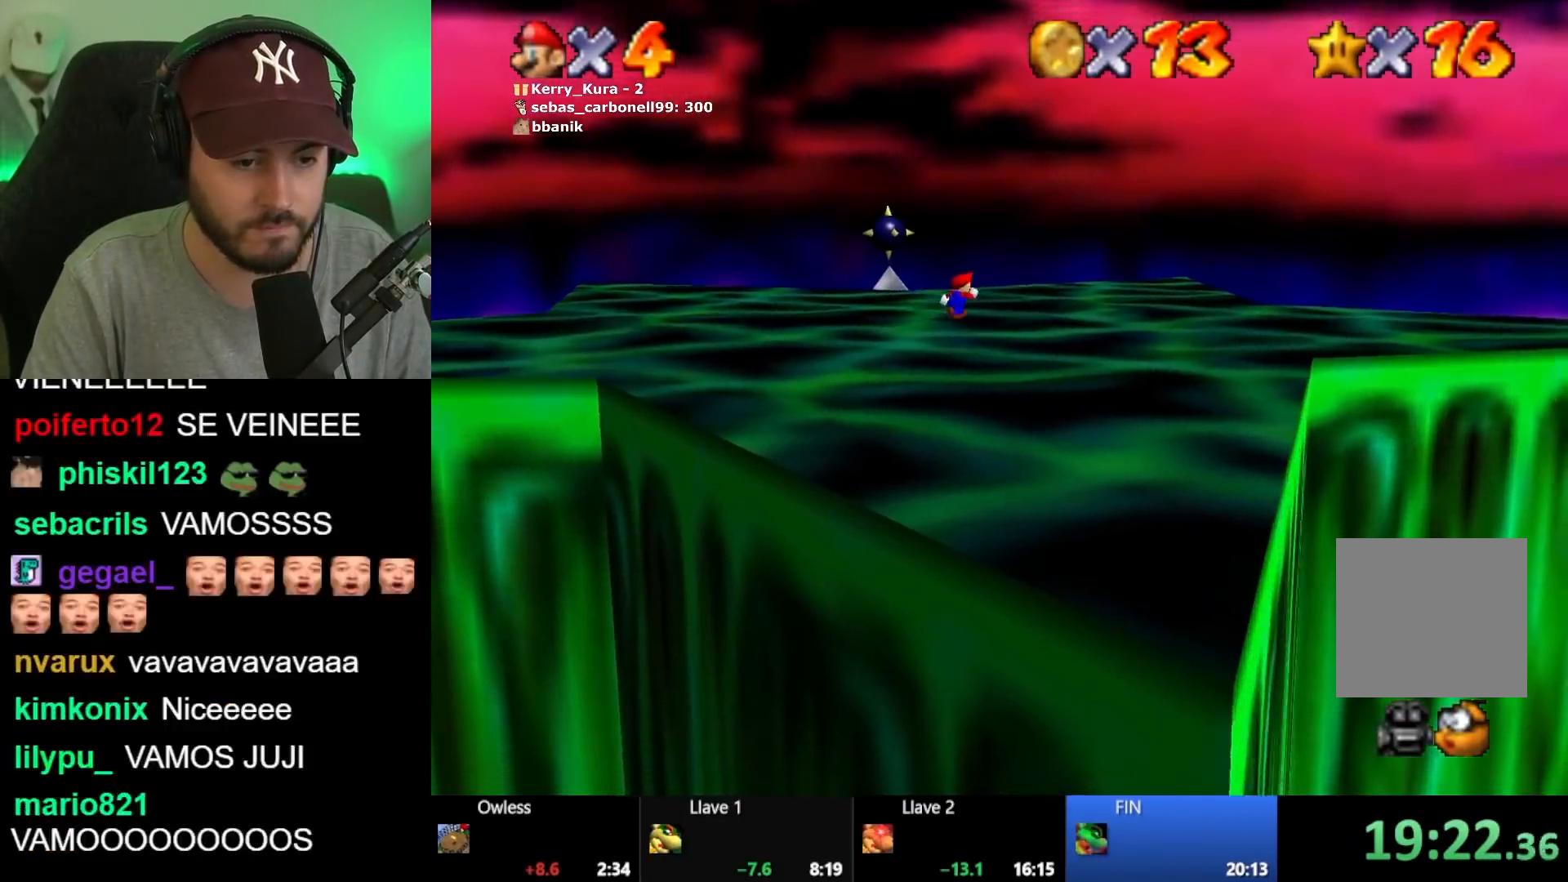
{"buttons": [], "left_stick": "up-right", "right_stick": "center", "button_events": []}
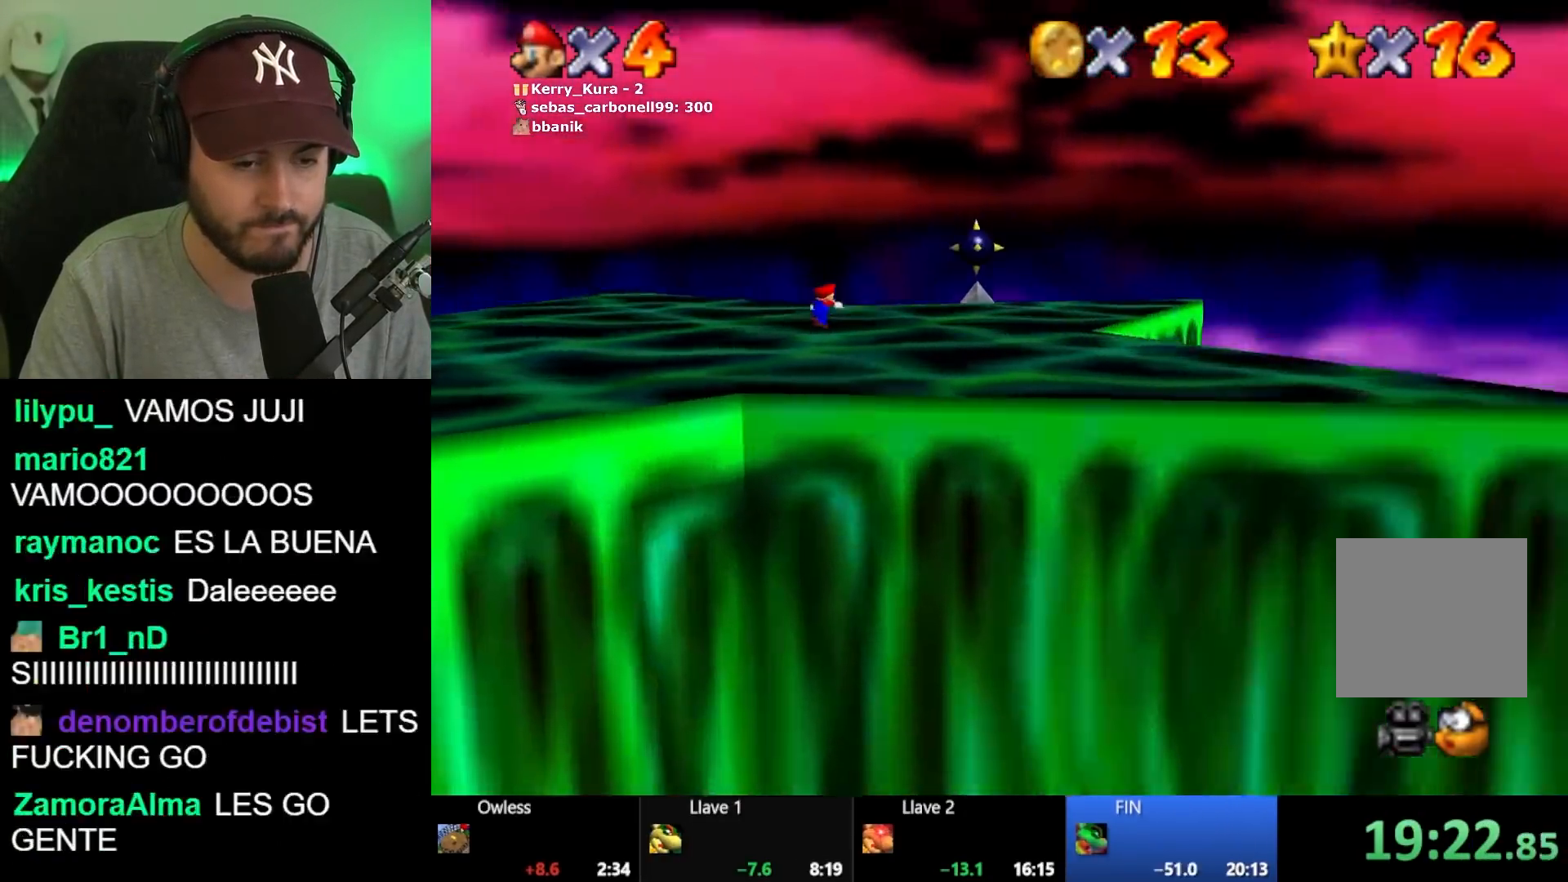
{"buttons": [], "left_stick": "right", "right_stick": "center", "button_events": []}
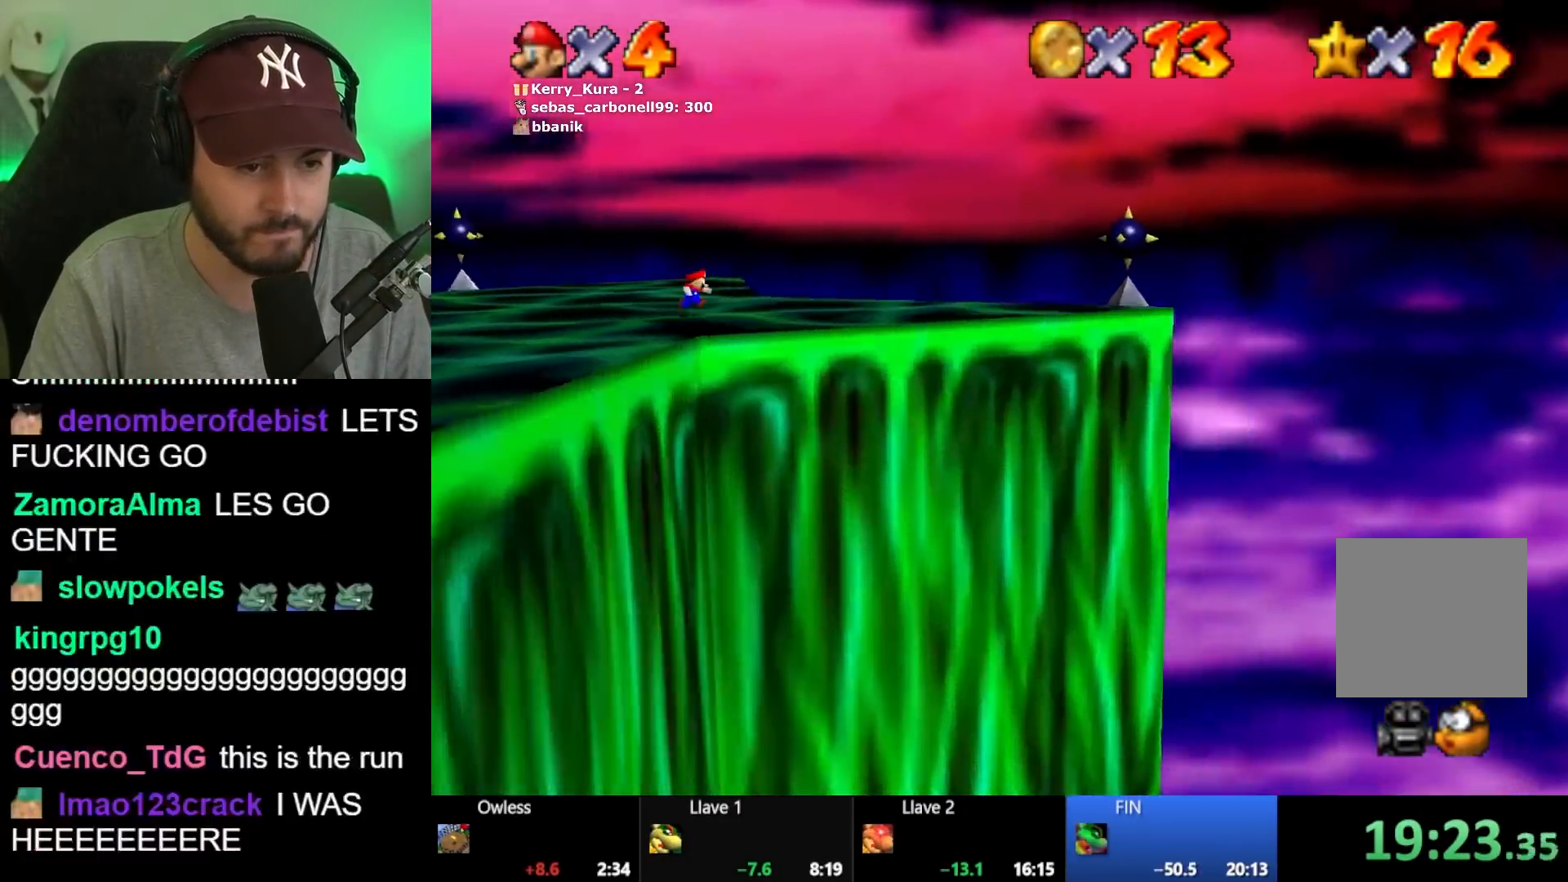
{"buttons": [], "left_stick": "center", "right_stick": "center", "button_events": []}
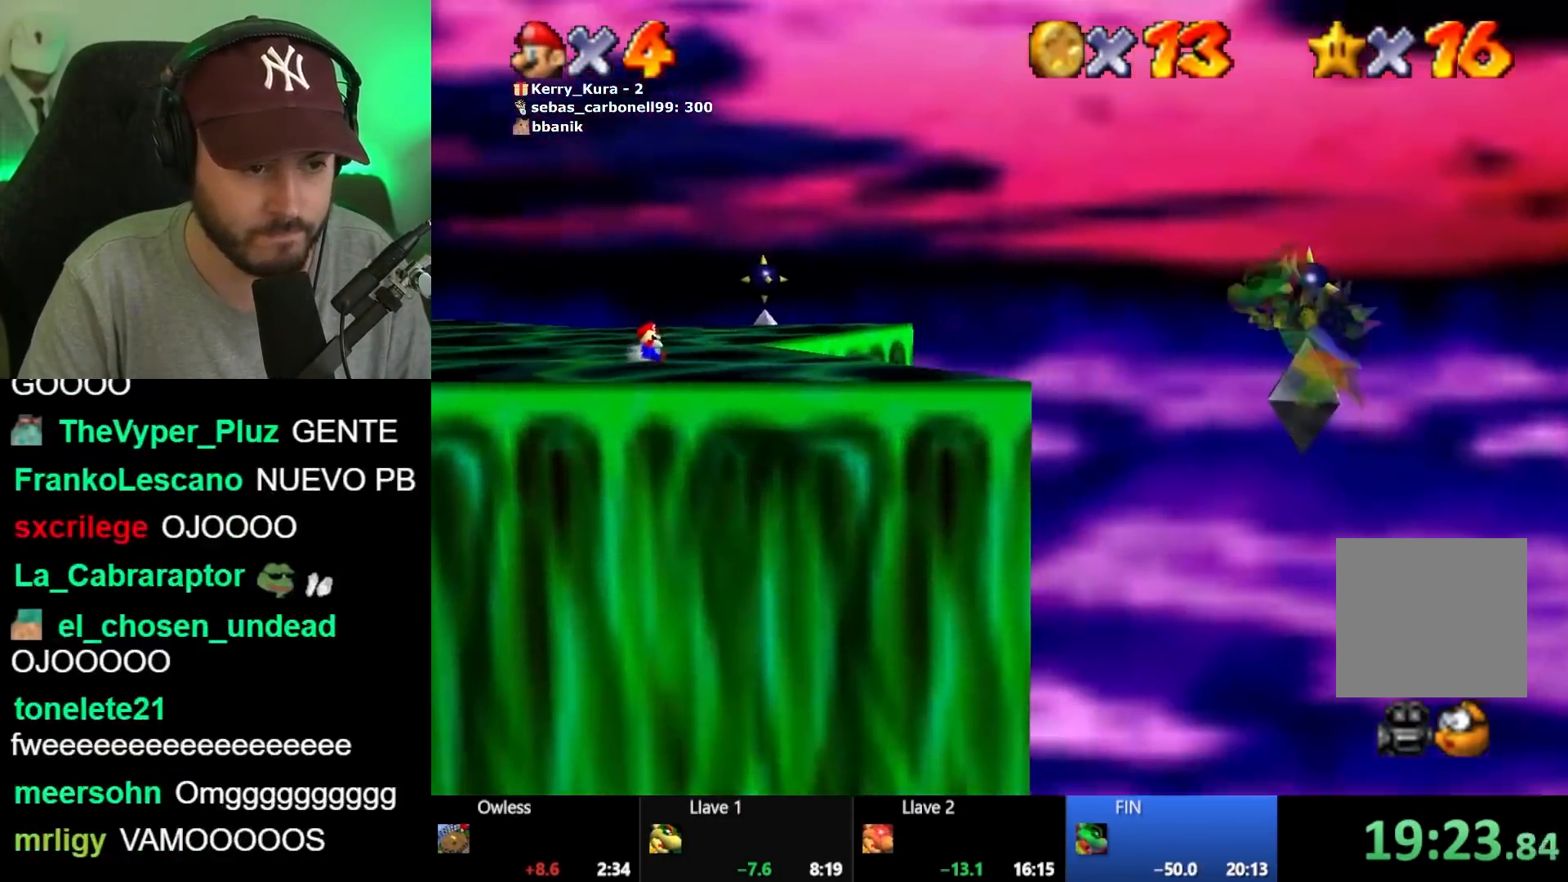
{"buttons": [], "left_stick": "center", "right_stick": "center", "button_events": []}
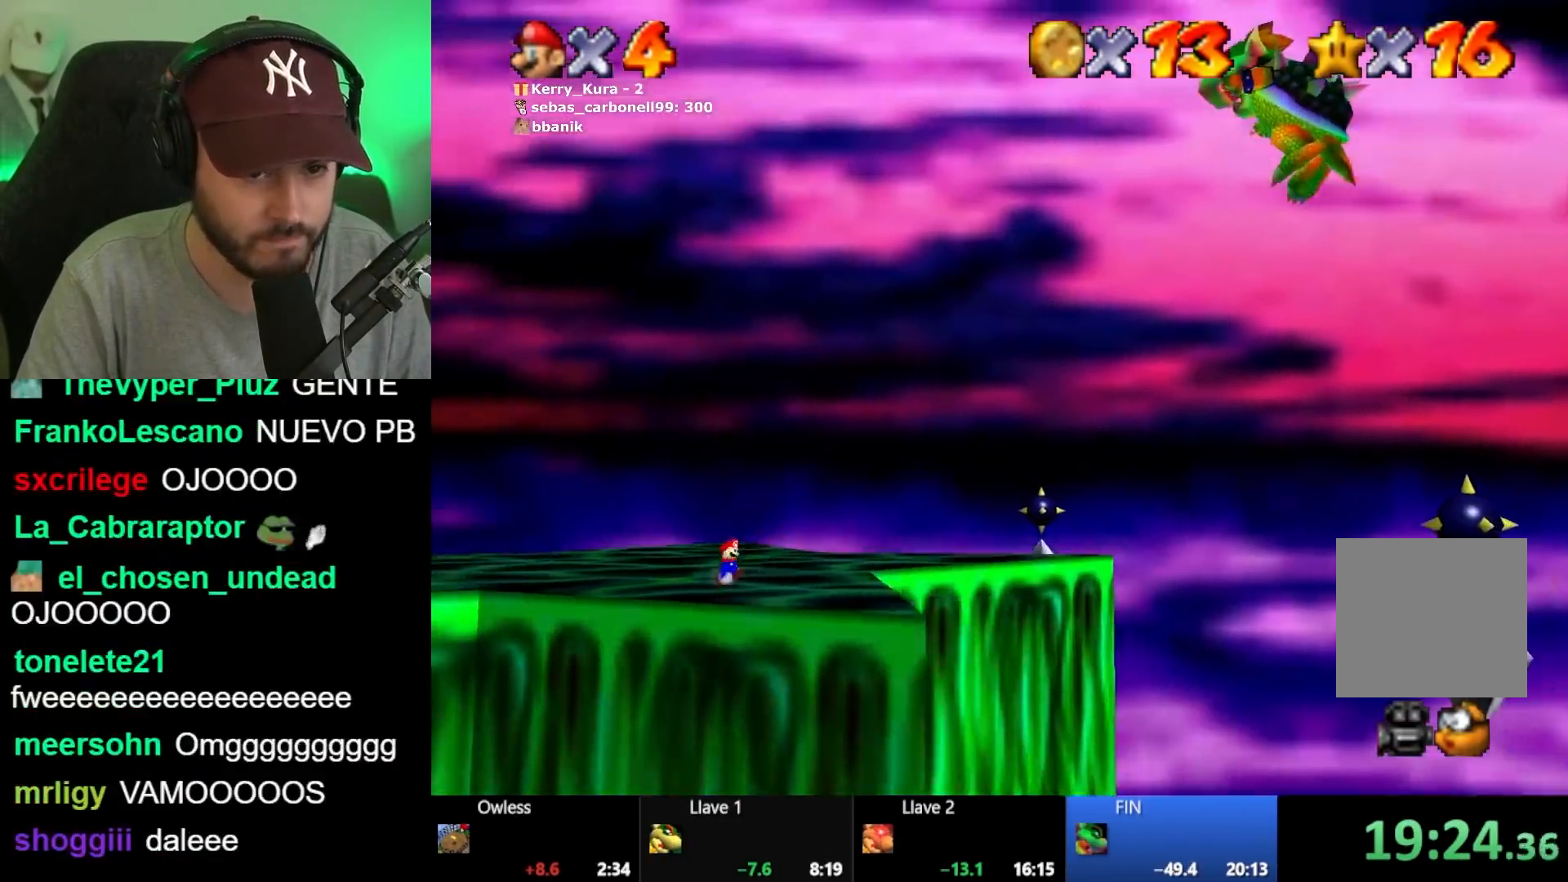
{"buttons": [], "left_stick": "center", "right_stick": "center", "button_events": []}
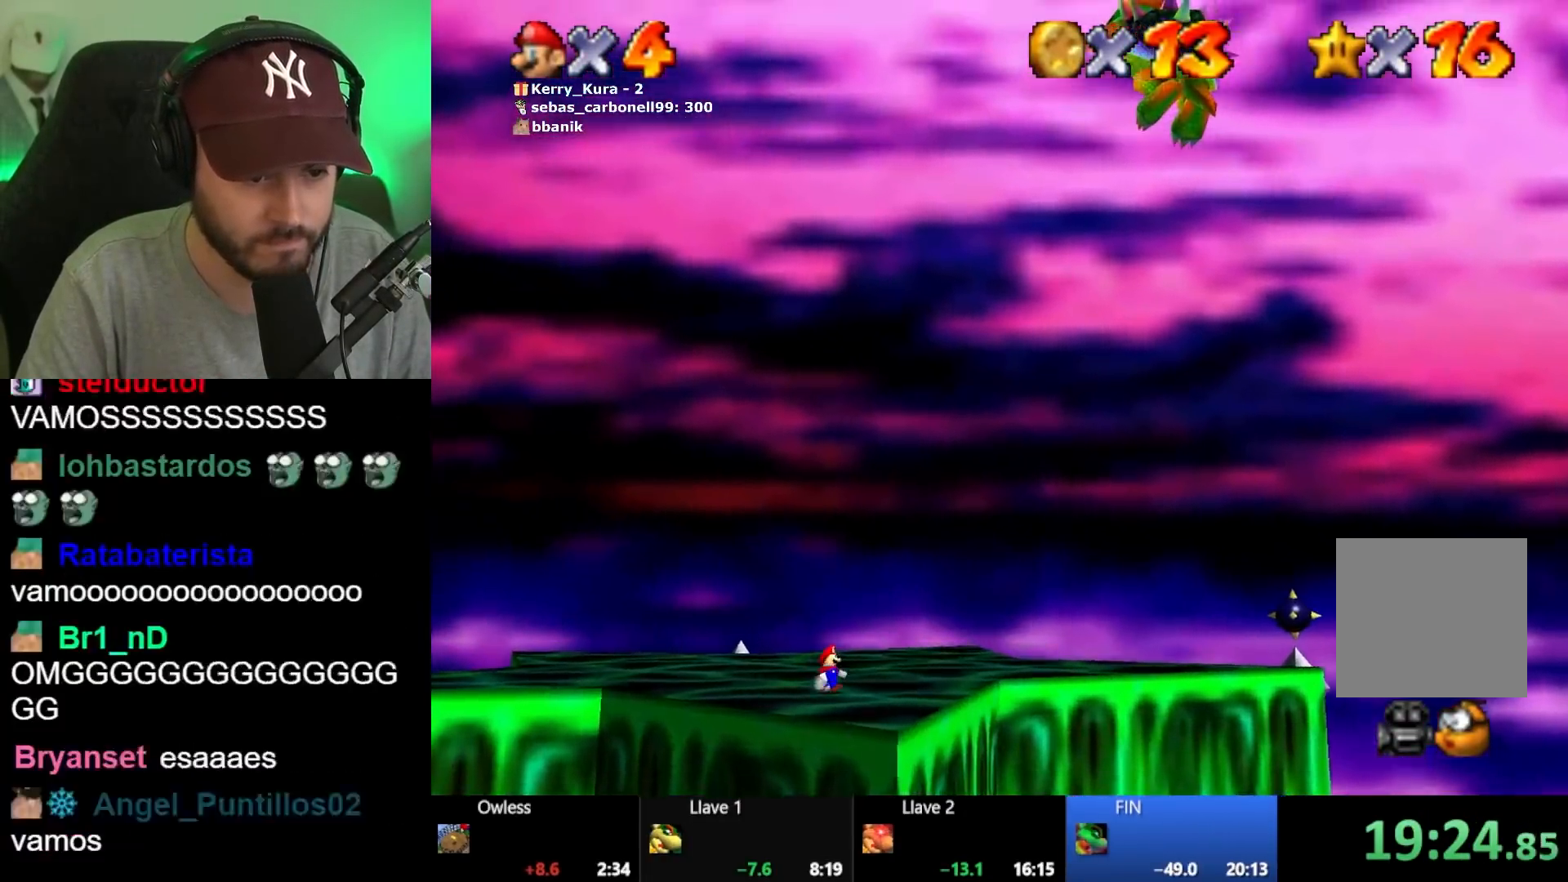
{"buttons": [], "left_stick": "up-right", "right_stick": "center", "button_events": []}
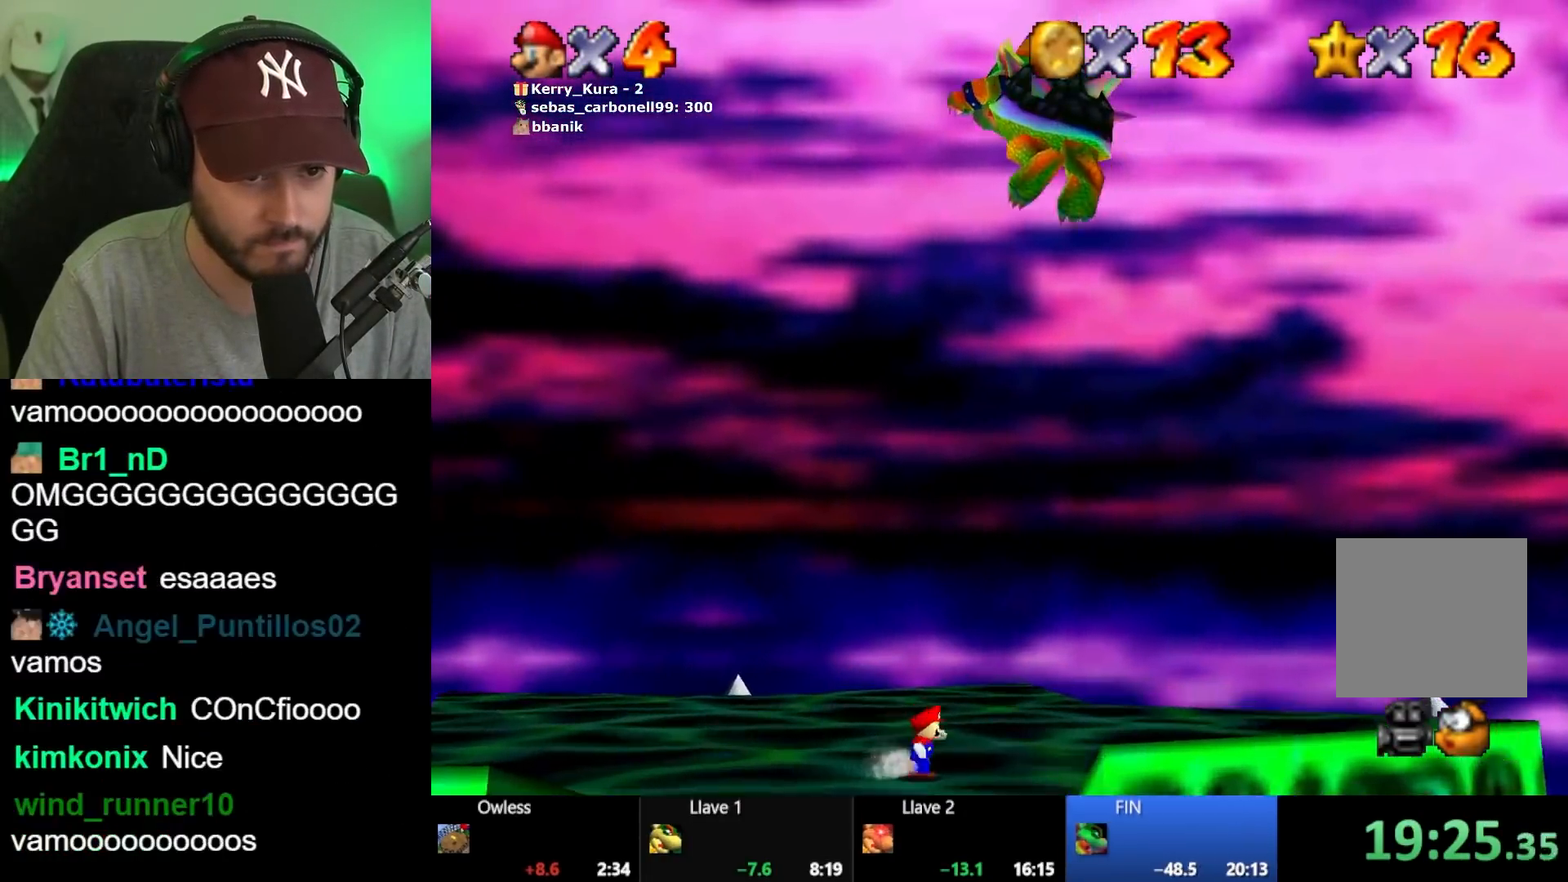
{"buttons": [], "left_stick": "up", "right_stick": "center", "button_events": []}
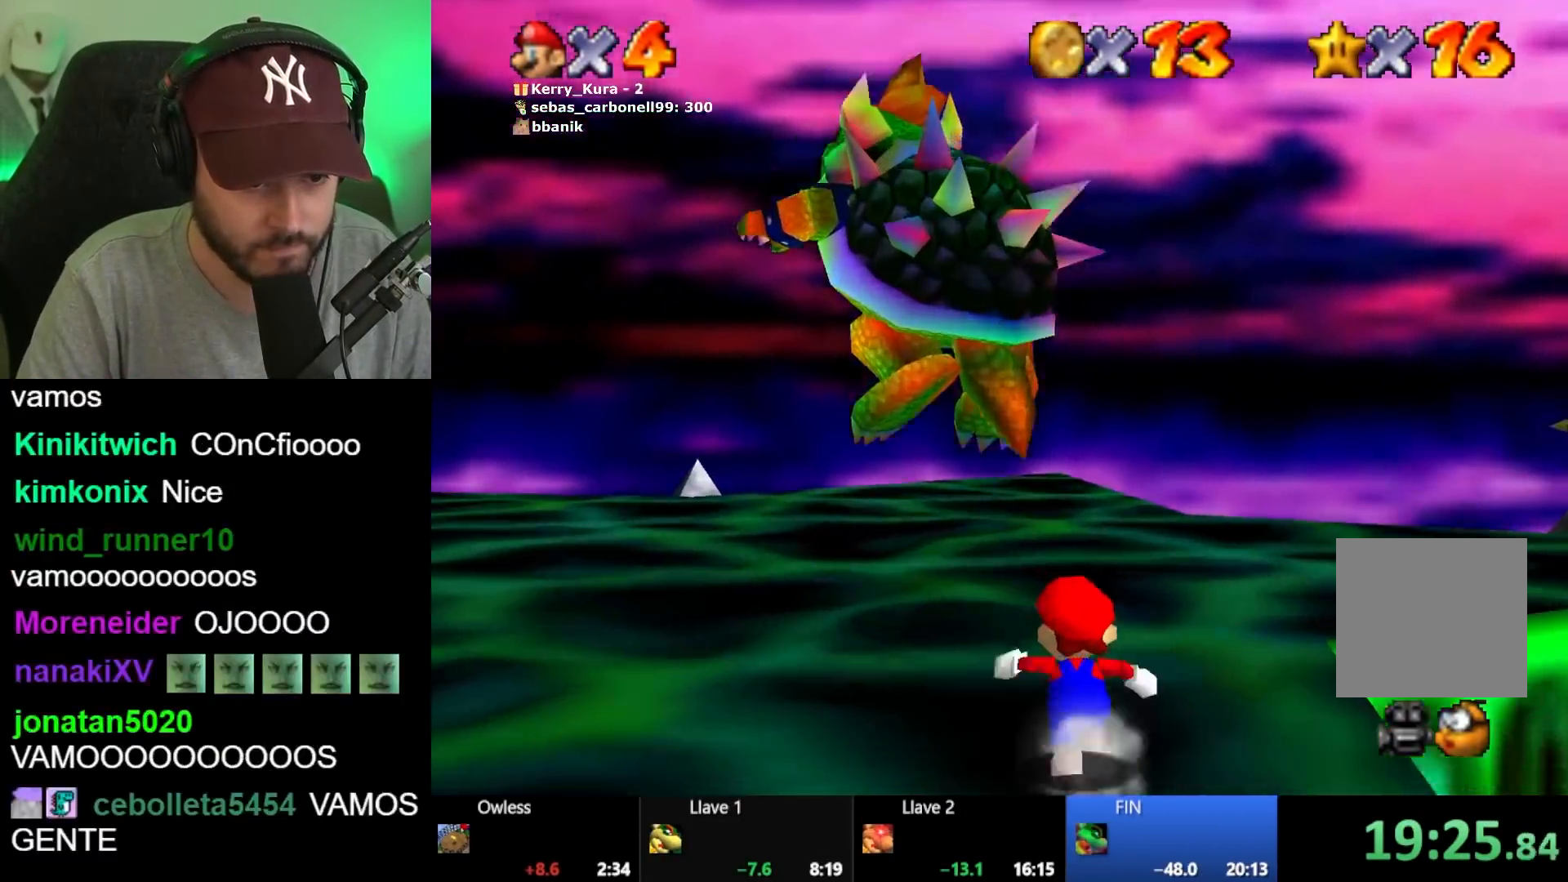
{"buttons": [], "left_stick": "center", "right_stick": "center", "button_events": [[67, "X", "down"], [167, "X", "up"]]}
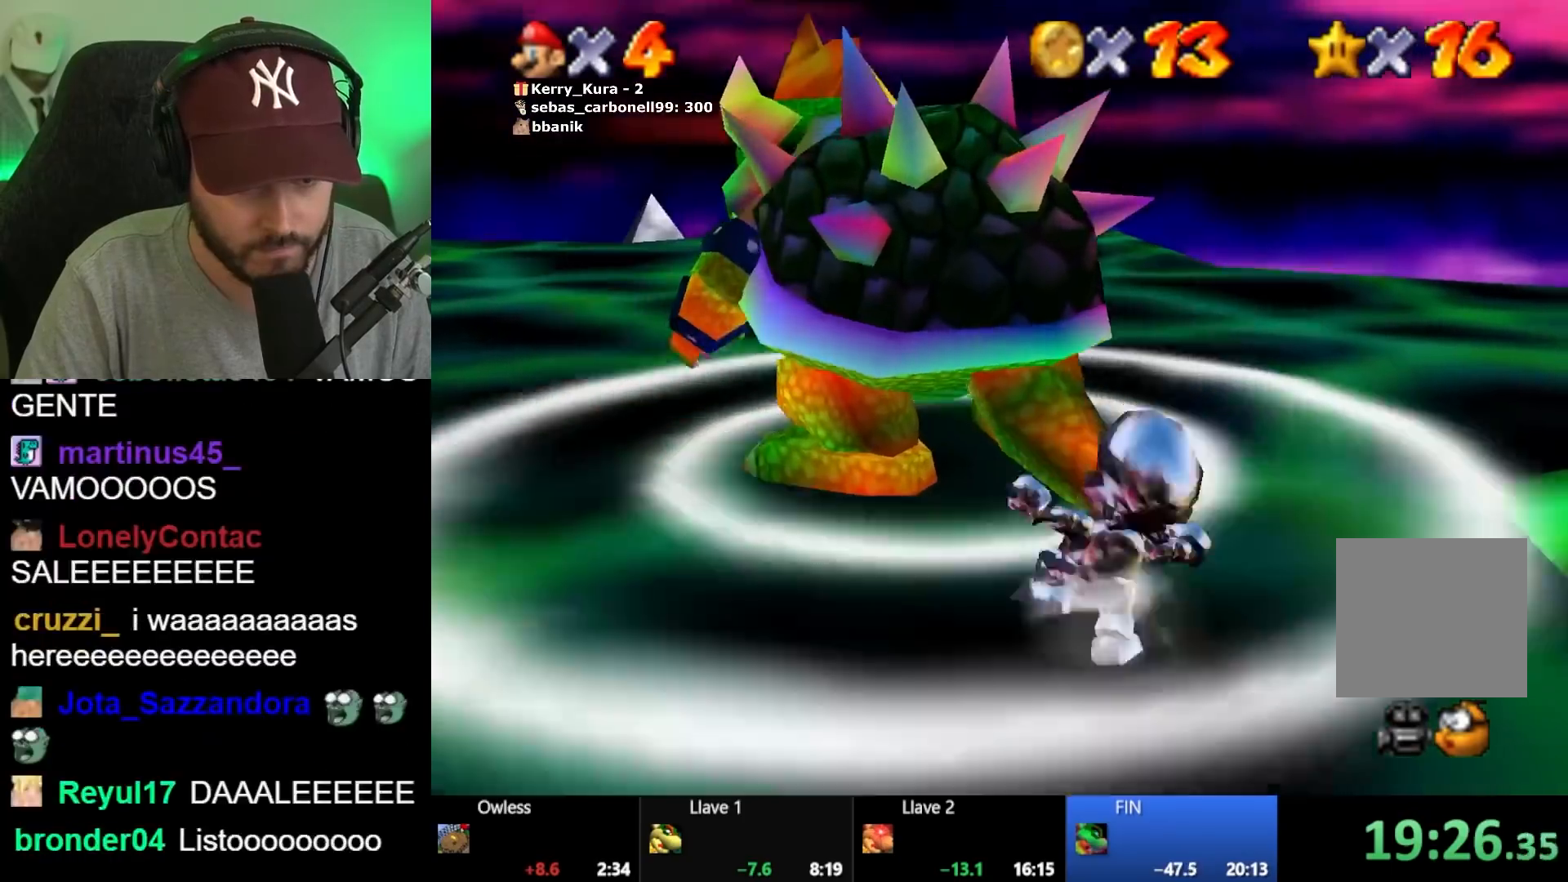
{"buttons": [], "left_stick": "up", "right_stick": "center", "button_events": []}
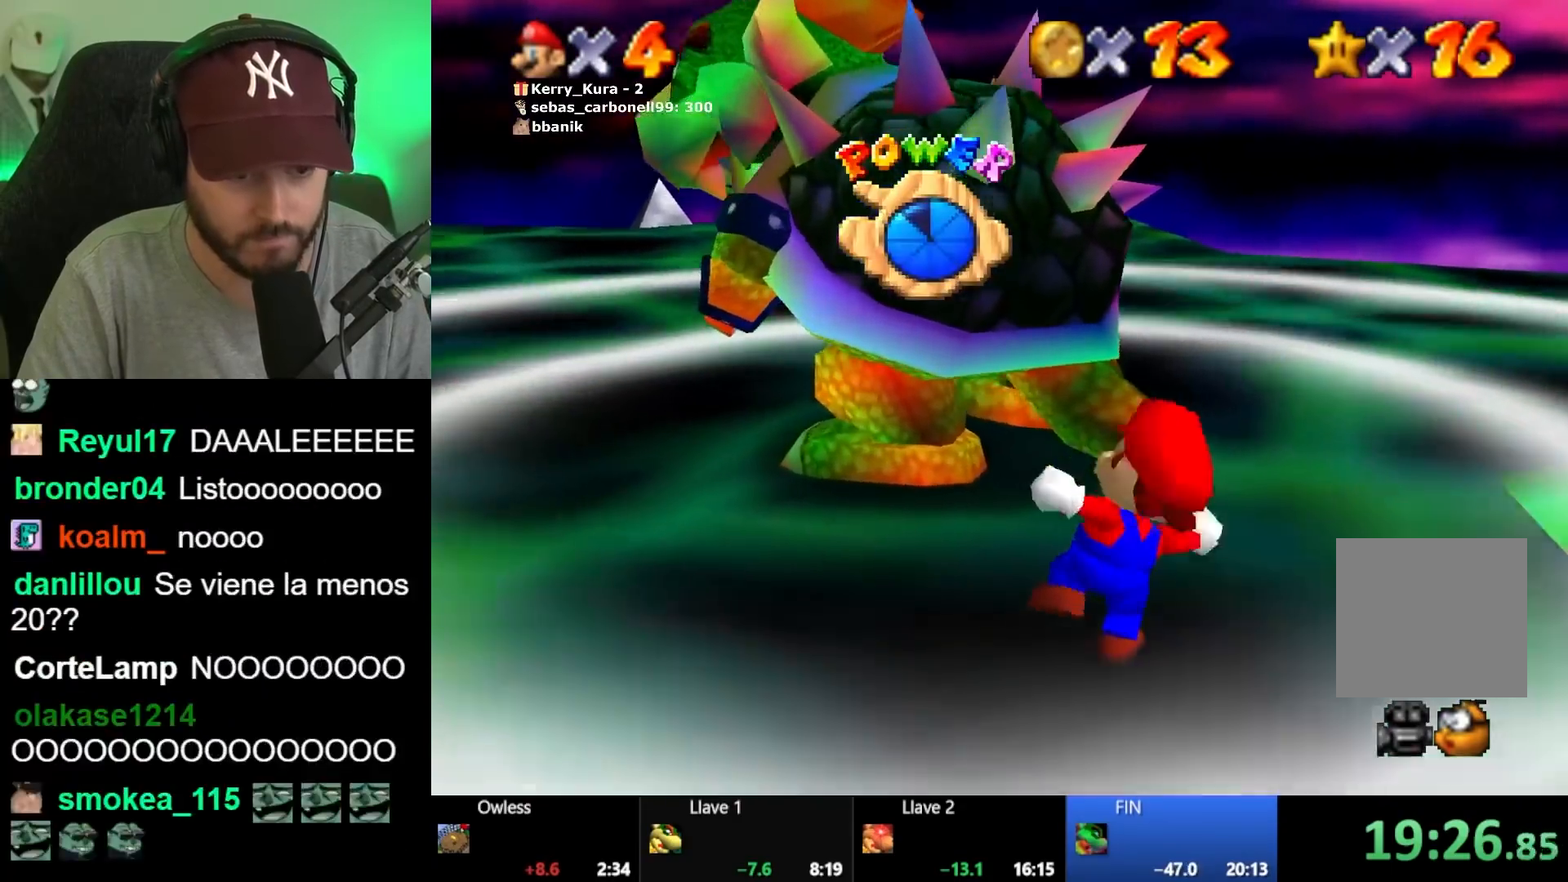
{"buttons": [], "left_stick": "up-right", "right_stick": "center", "button_events": []}
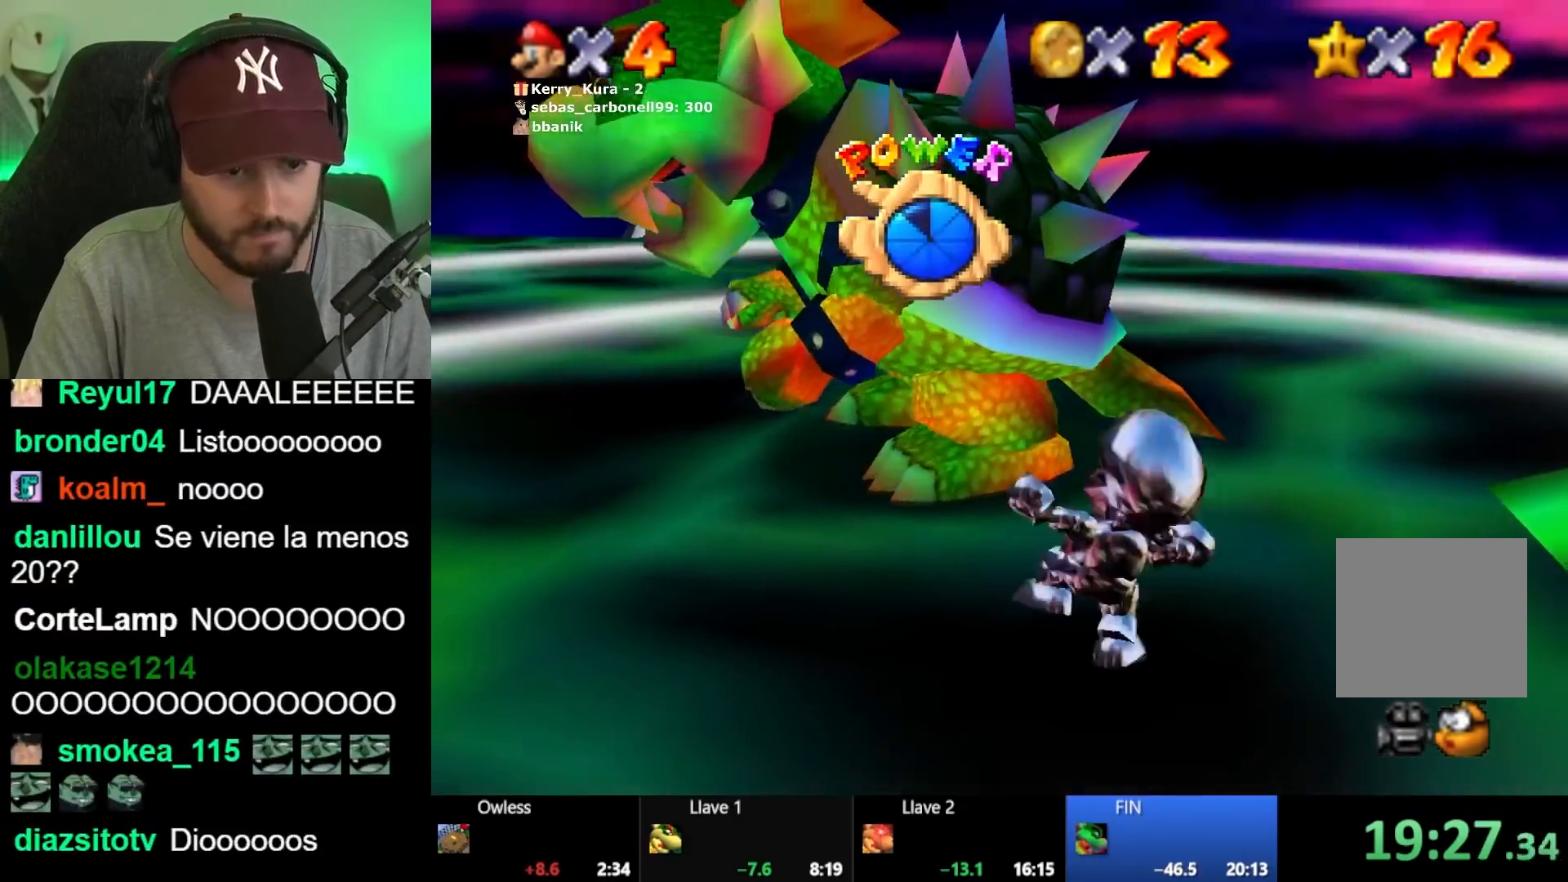
{"buttons": [], "left_stick": "up", "right_stick": "center", "button_events": []}
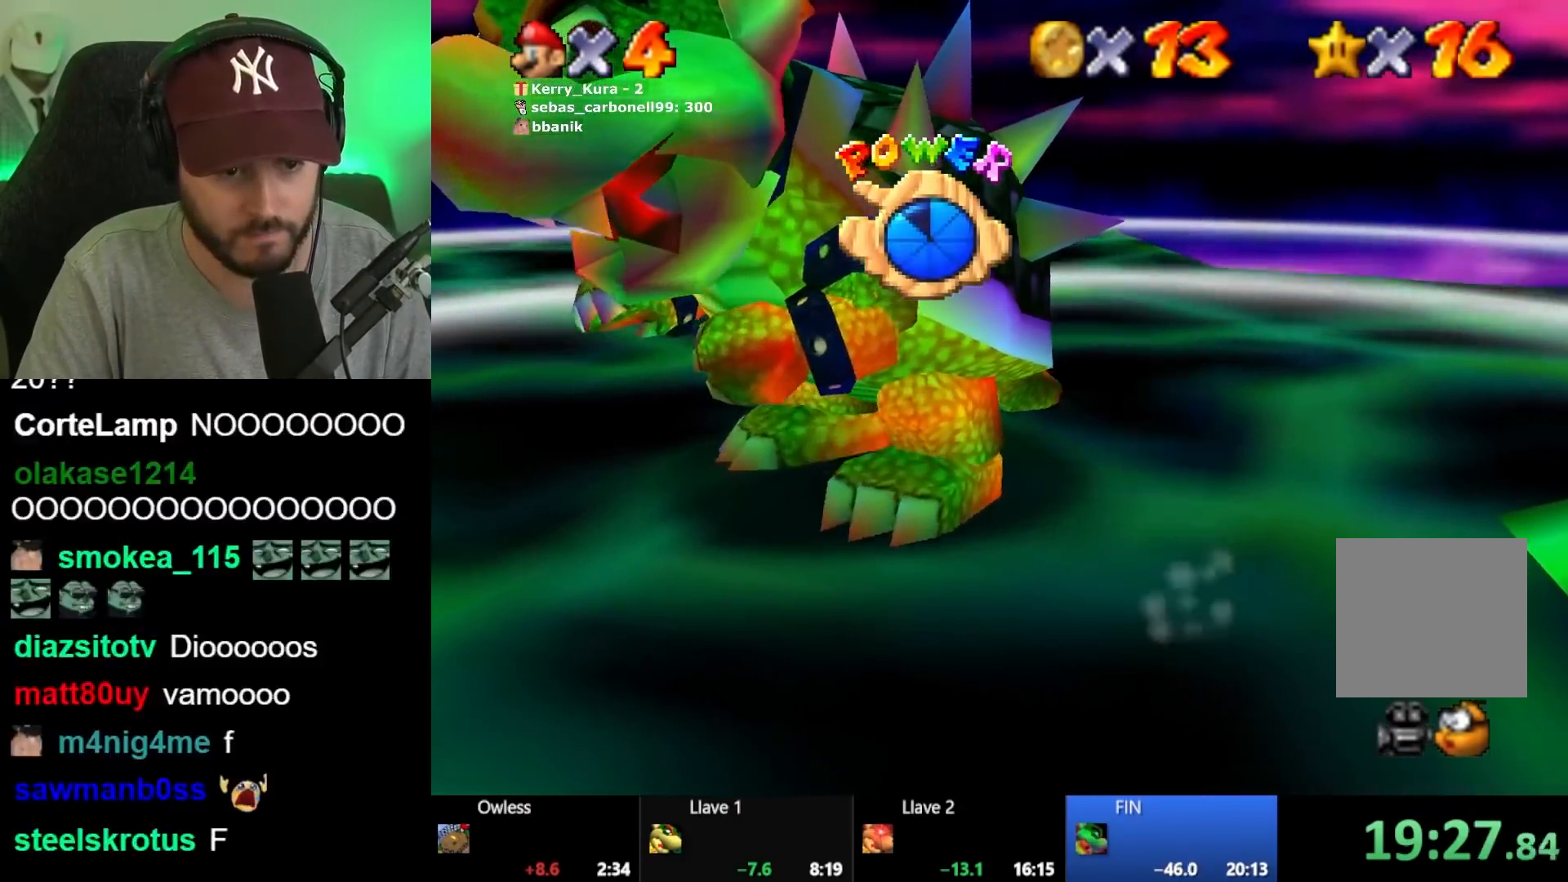
{"buttons": [], "left_stick": "up-left", "right_stick": "center", "button_events": []}
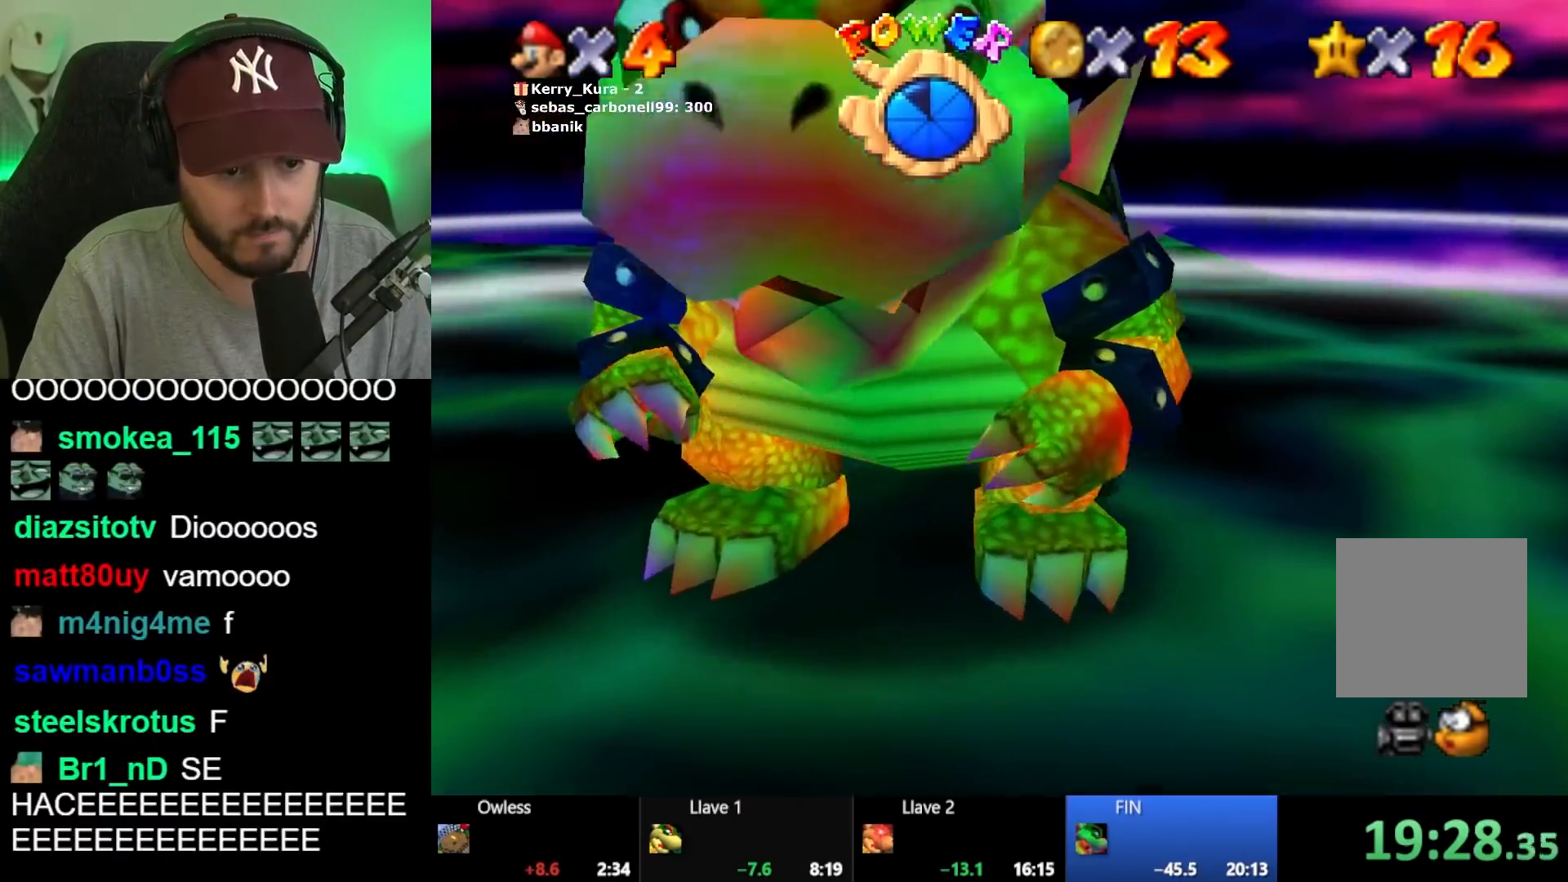
{"buttons": [], "left_stick": "right", "right_stick": "left", "button_events": [[100, "X", "down"], [183, "X", "up"]]}